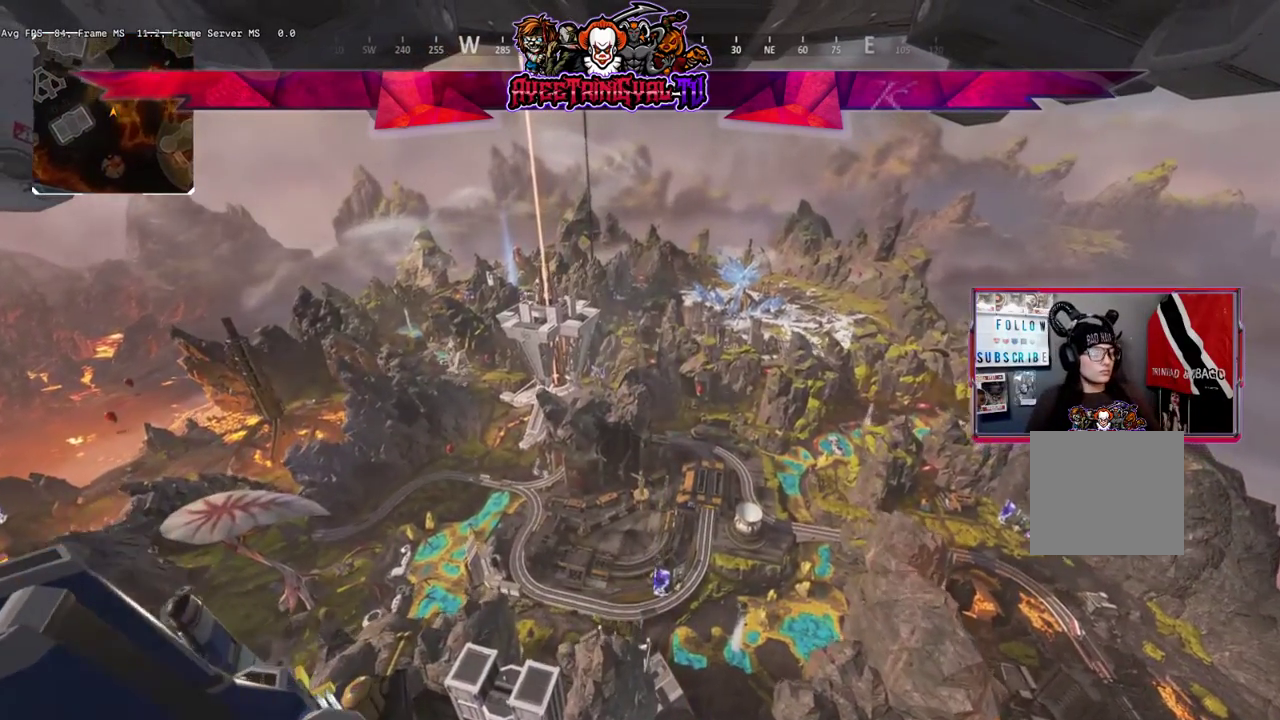
Gameplay with a controller (Xbox layout); each line is a JSON object with the inputs held at the frame after it. "events" lists button and stick changes between this image and that frame as [ms after this image, input, new state], when the widget could be followed in between.
{"buttons": [], "left_stick": "center", "right_stick": "left", "events": [[33, "right_stick", "left"]]}
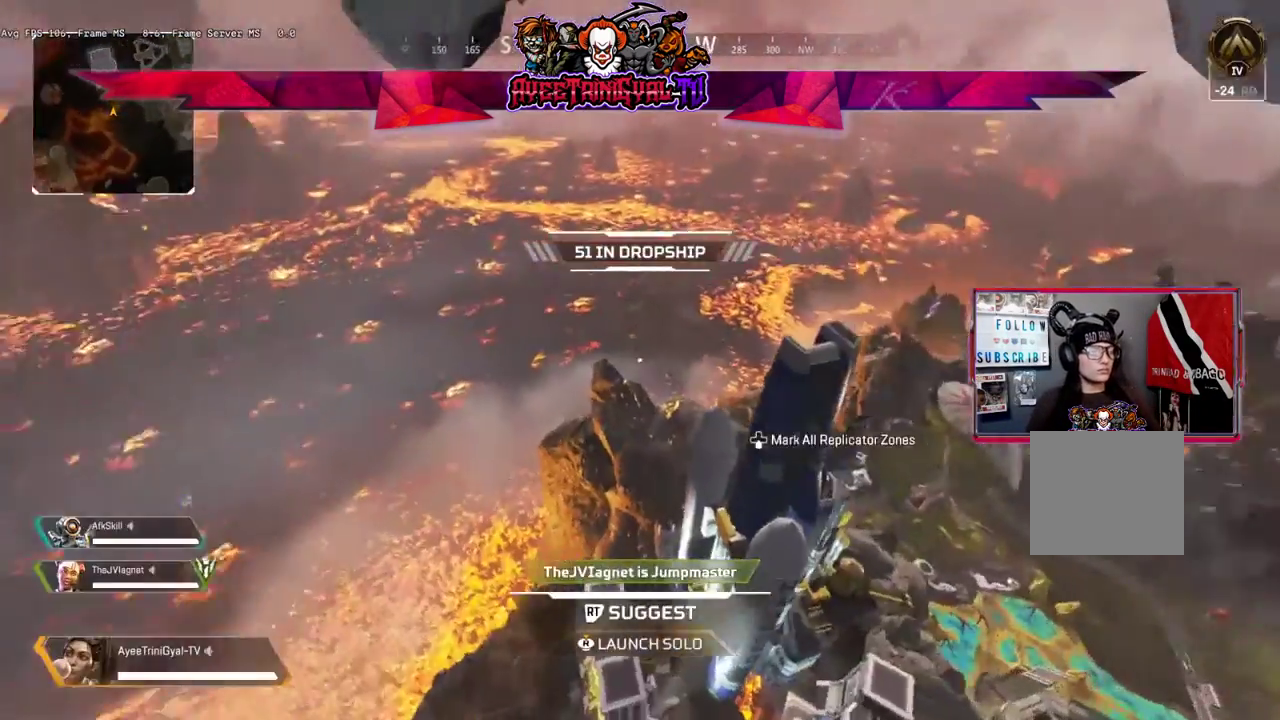
{"buttons": [], "left_stick": "center", "right_stick": "center", "events": [[367, "right_stick", "center"]]}
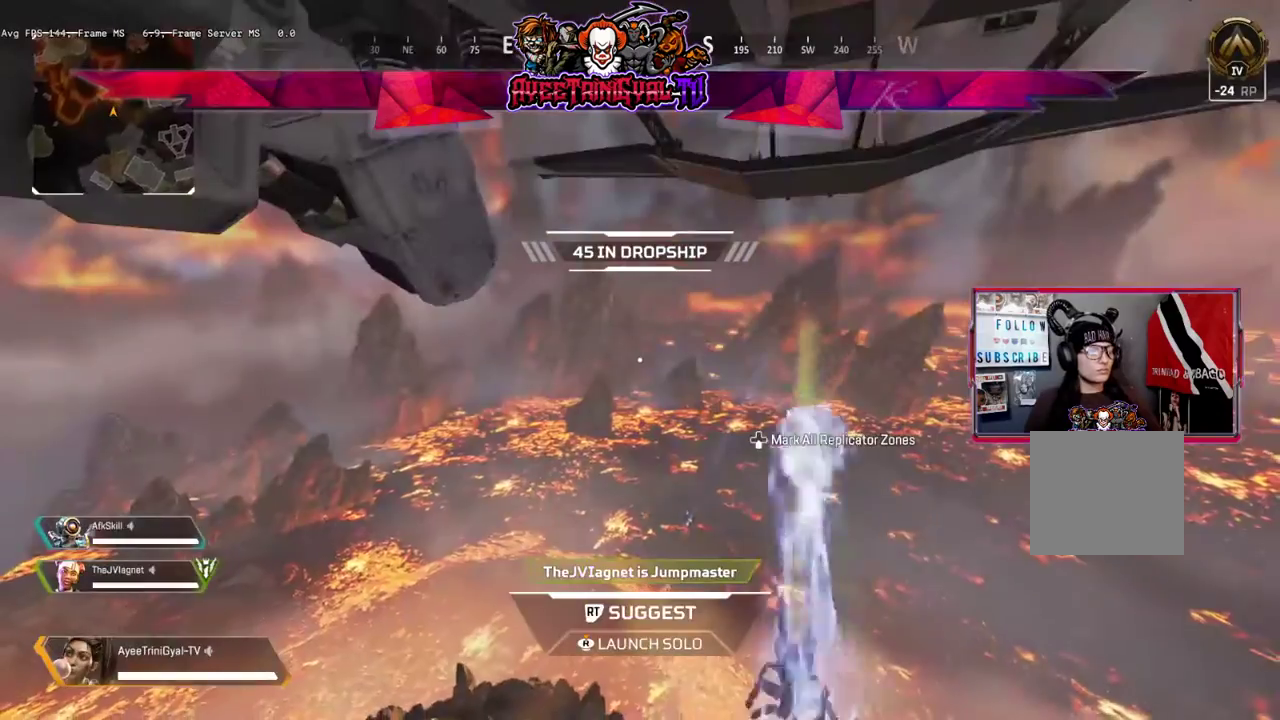
{"buttons": [], "left_stick": "center", "right_stick": "center", "events": []}
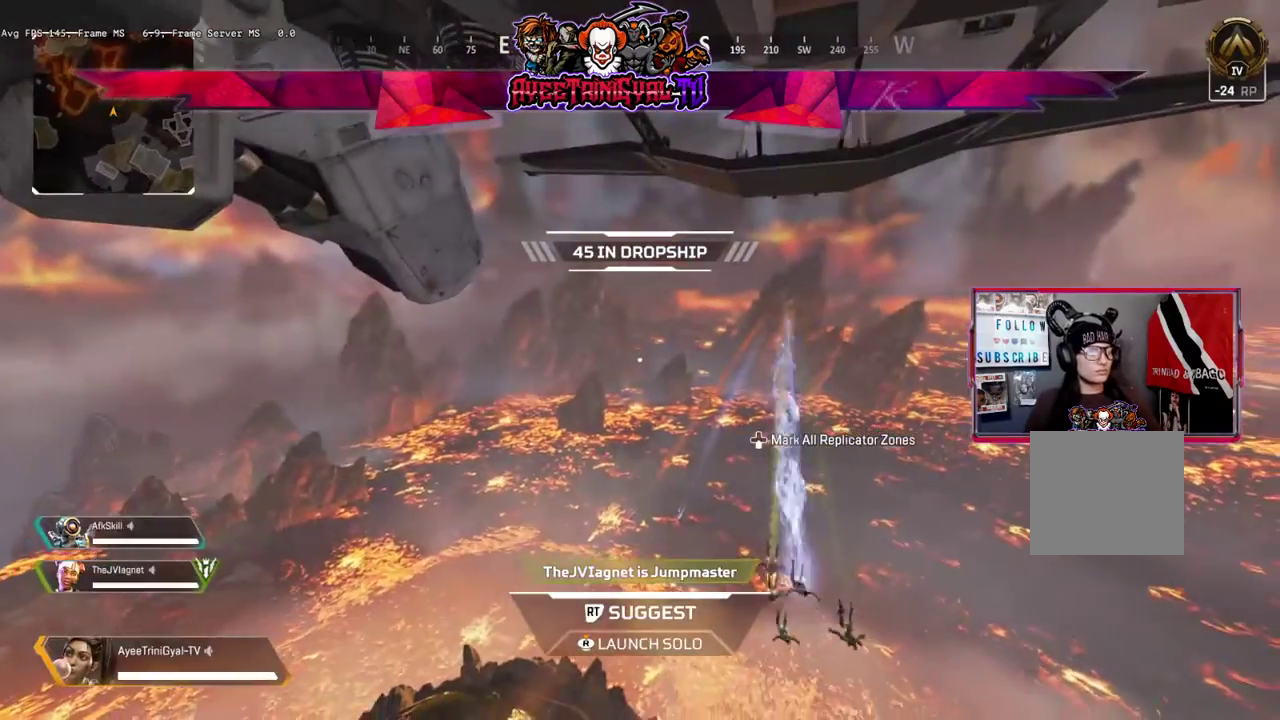
{"buttons": [], "left_stick": "center", "right_stick": "center", "events": [[167, "right_stick", "right"], [267, "DPAD_DOWN", "down"], [367, "right_stick", "center"], [400, "DPAD_DOWN", "up"]]}
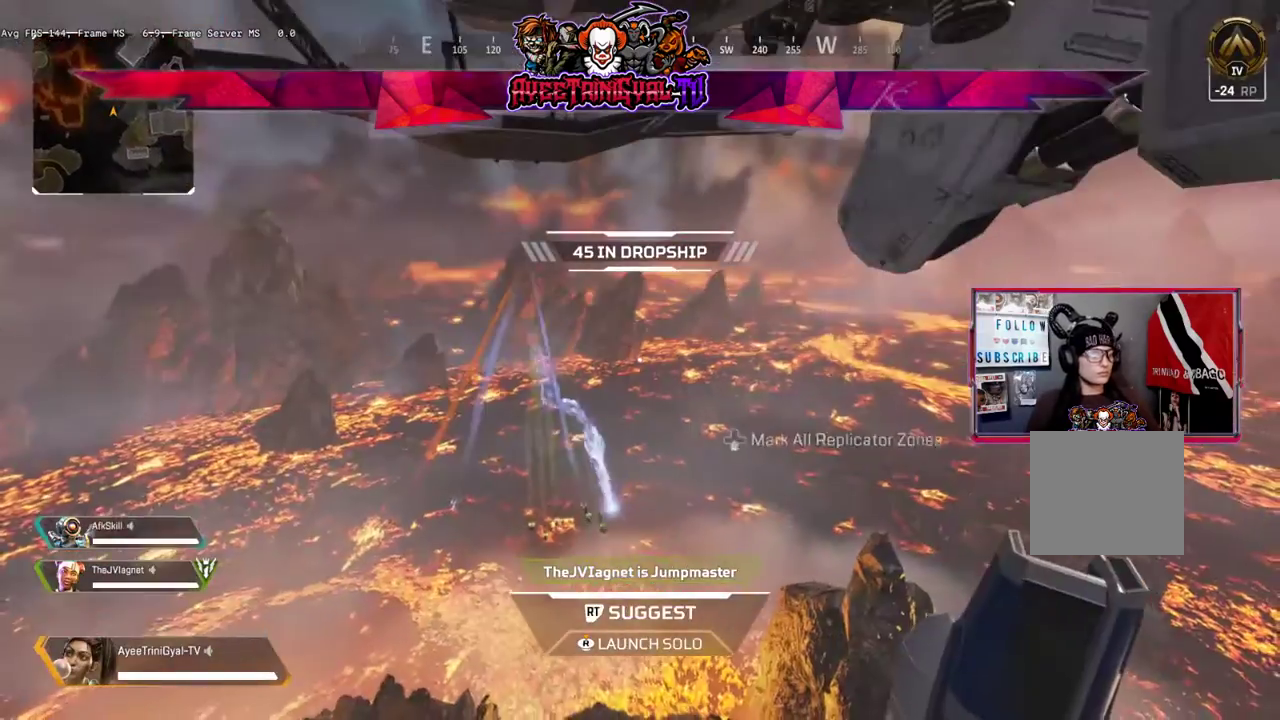
{"buttons": [], "left_stick": "center", "right_stick": "center", "events": []}
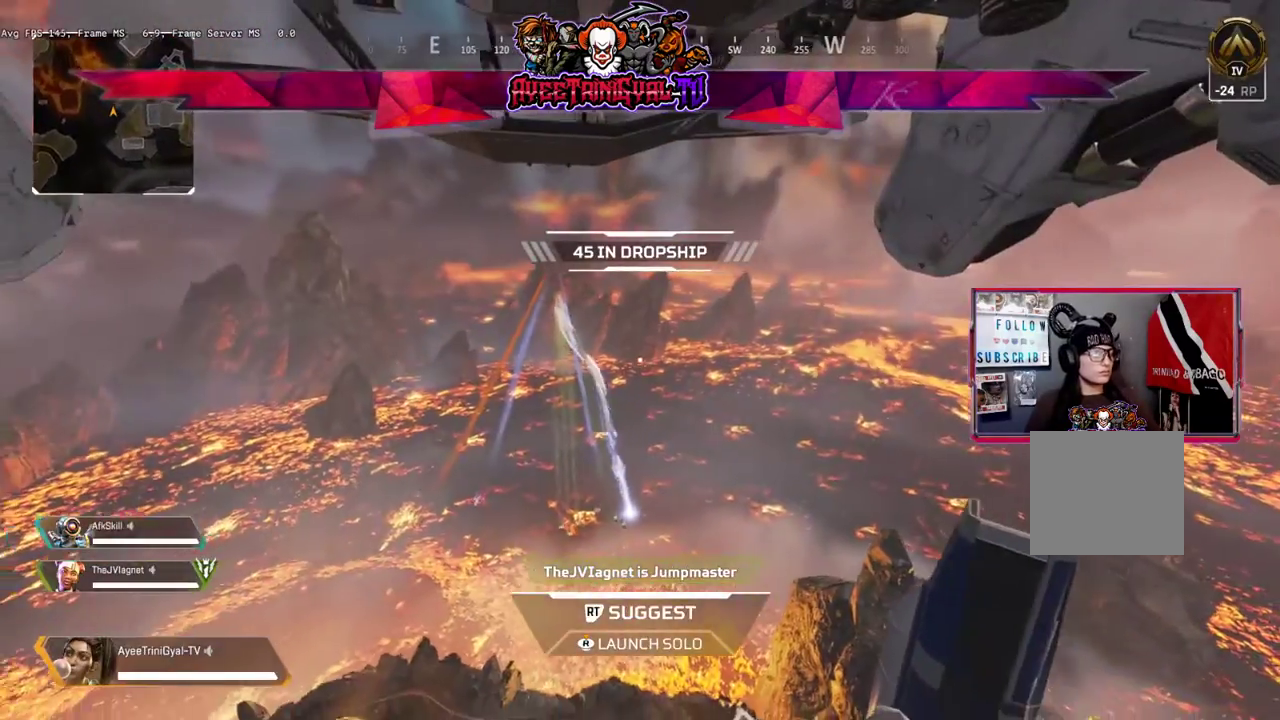
{"buttons": [], "left_stick": "center", "right_stick": "left", "events": [[33, "right_stick", "left"]]}
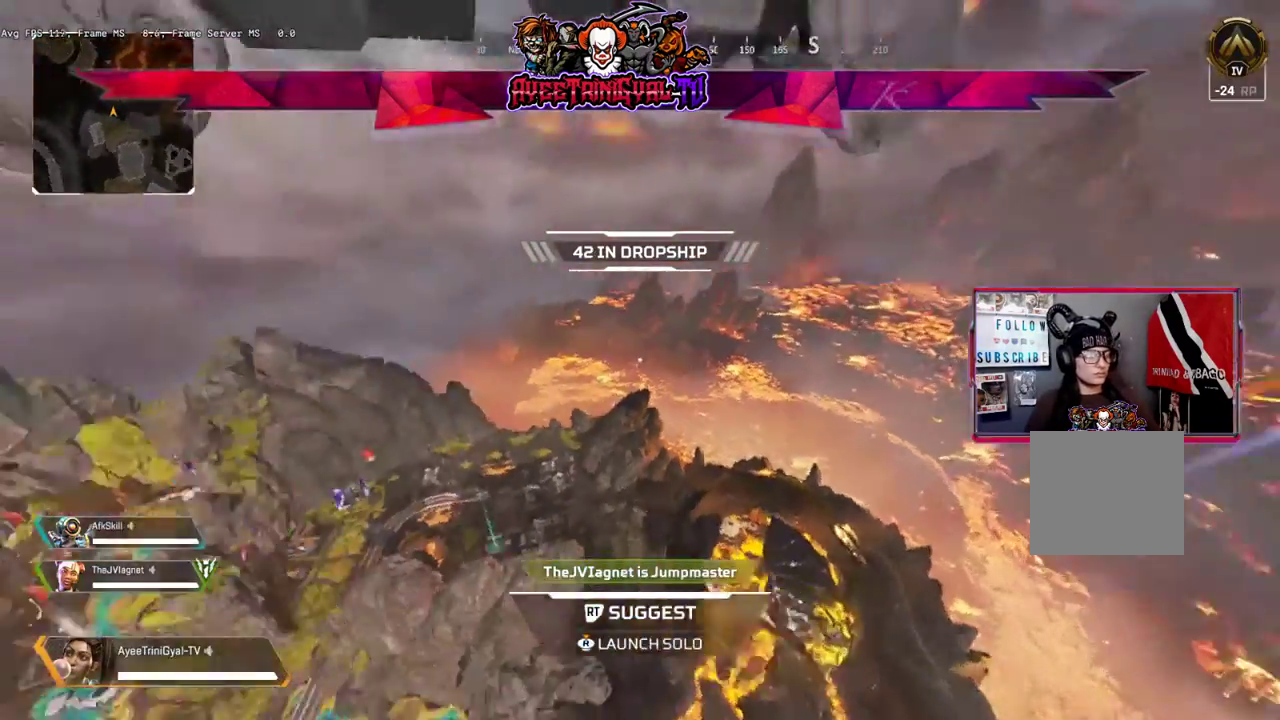
{"buttons": [], "left_stick": "center", "right_stick": "left", "events": [[233, "right_stick", "center"], [367, "right_stick", "left"]]}
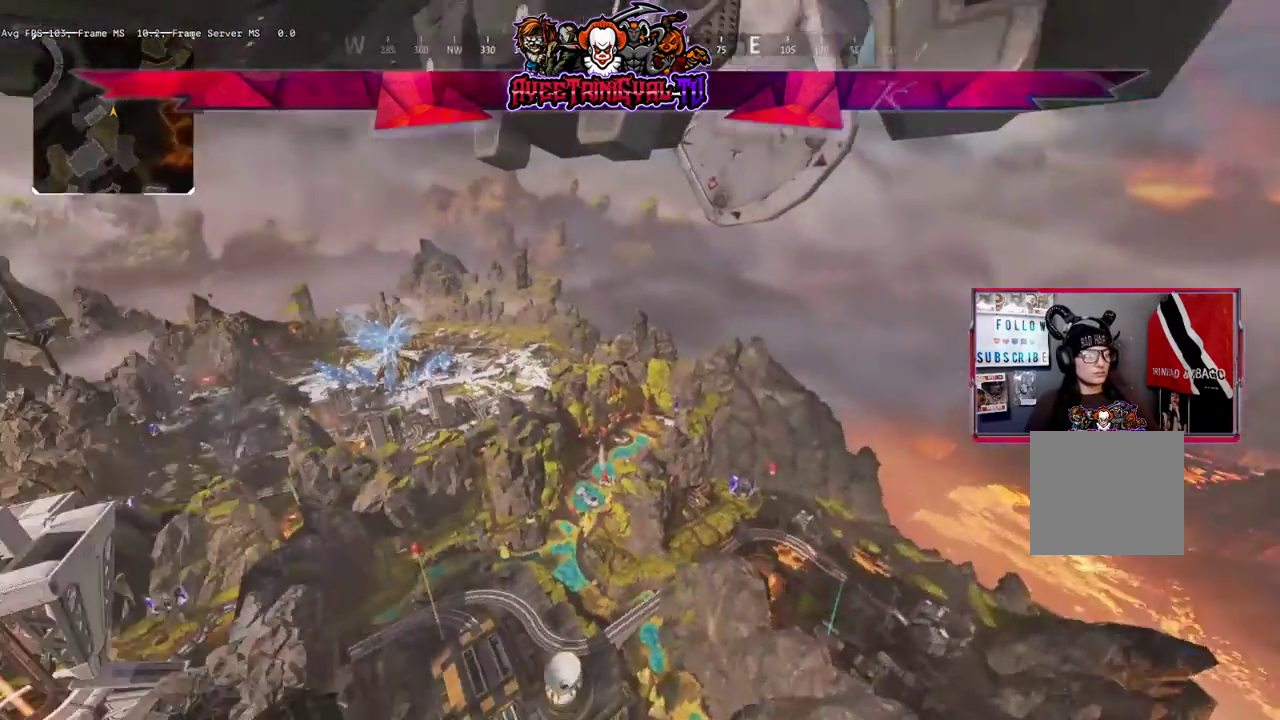
{"buttons": [], "left_stick": "center", "right_stick": "center", "events": [[267, "right_stick", "center"]]}
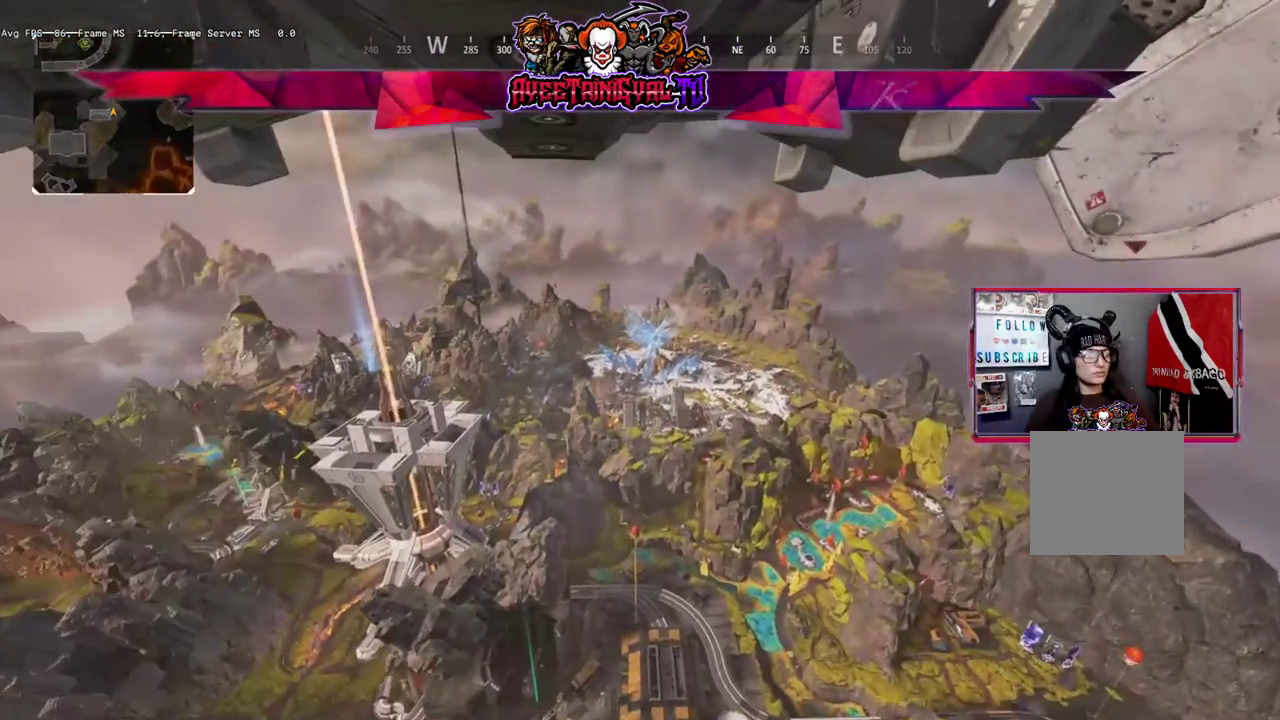
{"buttons": [], "left_stick": "center", "right_stick": "down", "events": [[467, "right_stick", "down"]]}
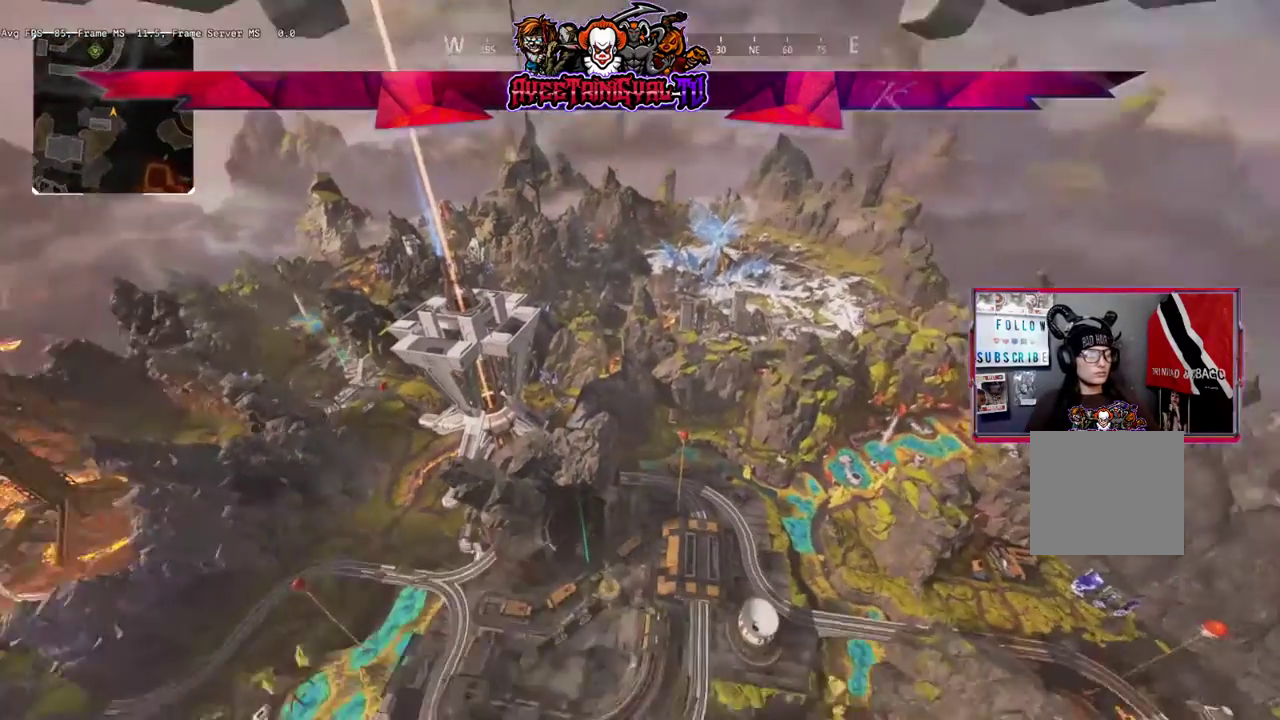
{"buttons": [], "left_stick": "center", "right_stick": "center", "events": [[100, "right_stick", "center"]]}
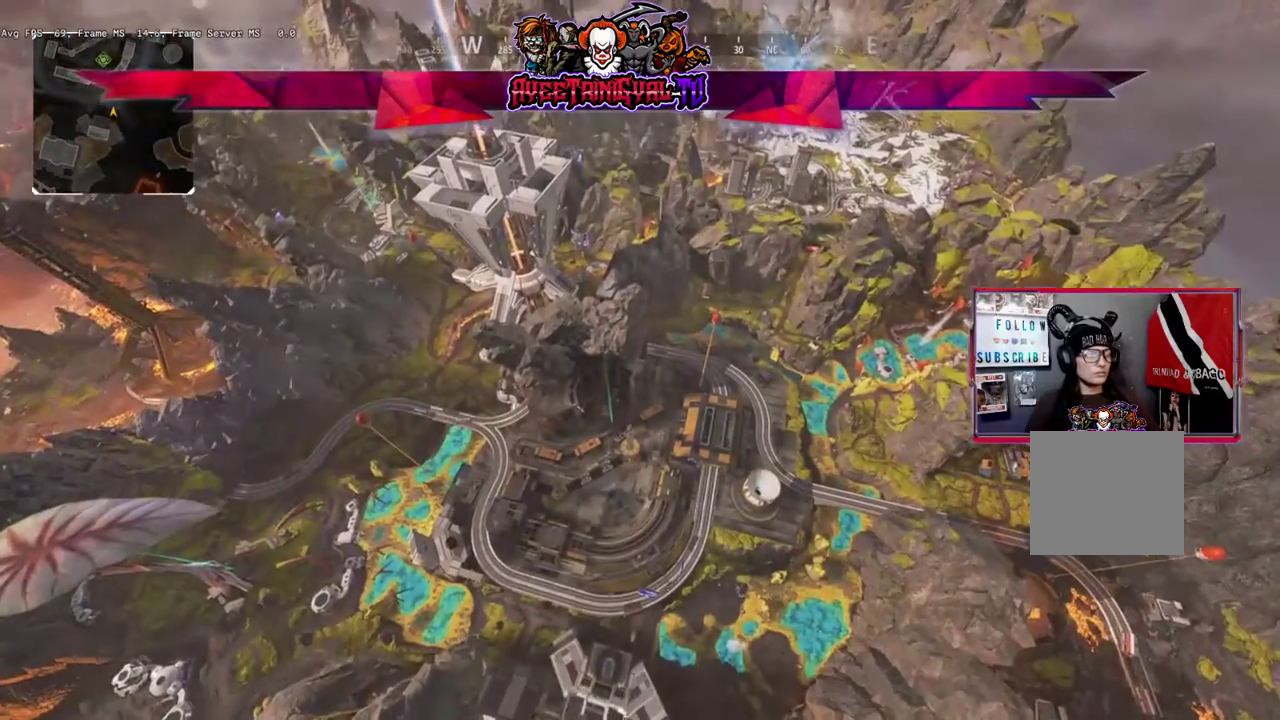
{"buttons": [], "left_stick": "center", "right_stick": "center", "events": []}
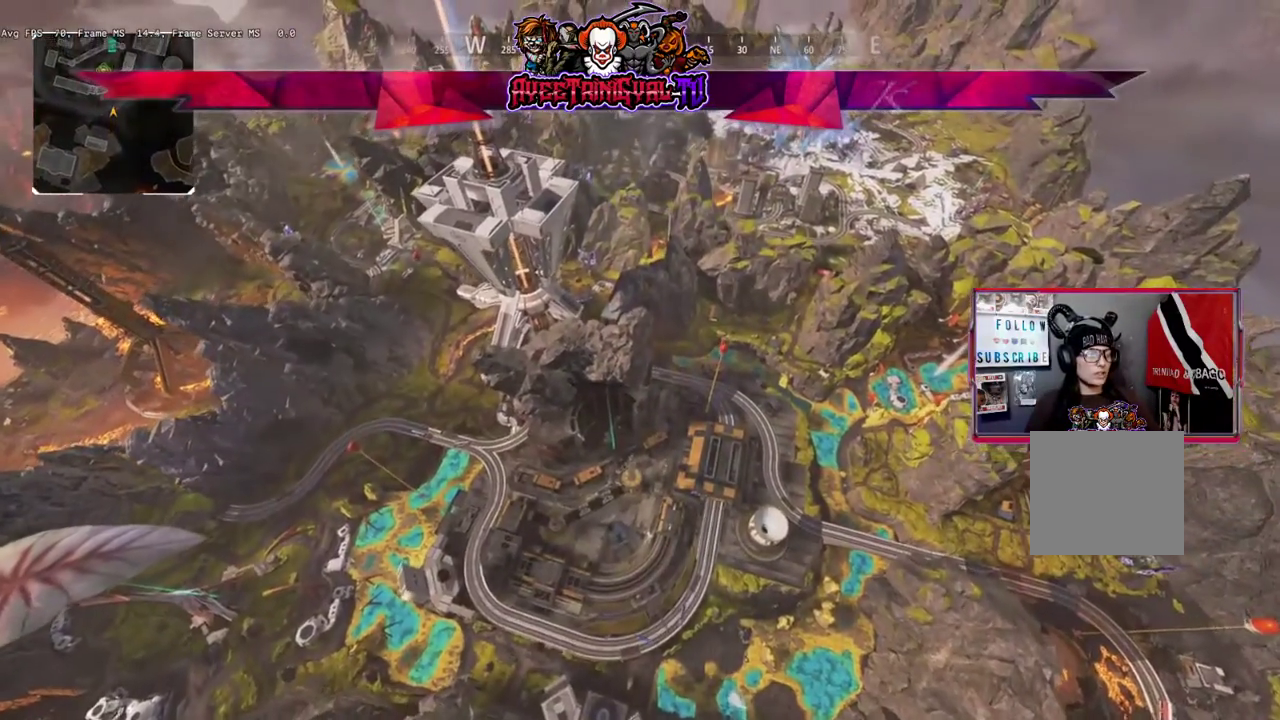
{"buttons": [], "left_stick": "center", "right_stick": "center", "events": []}
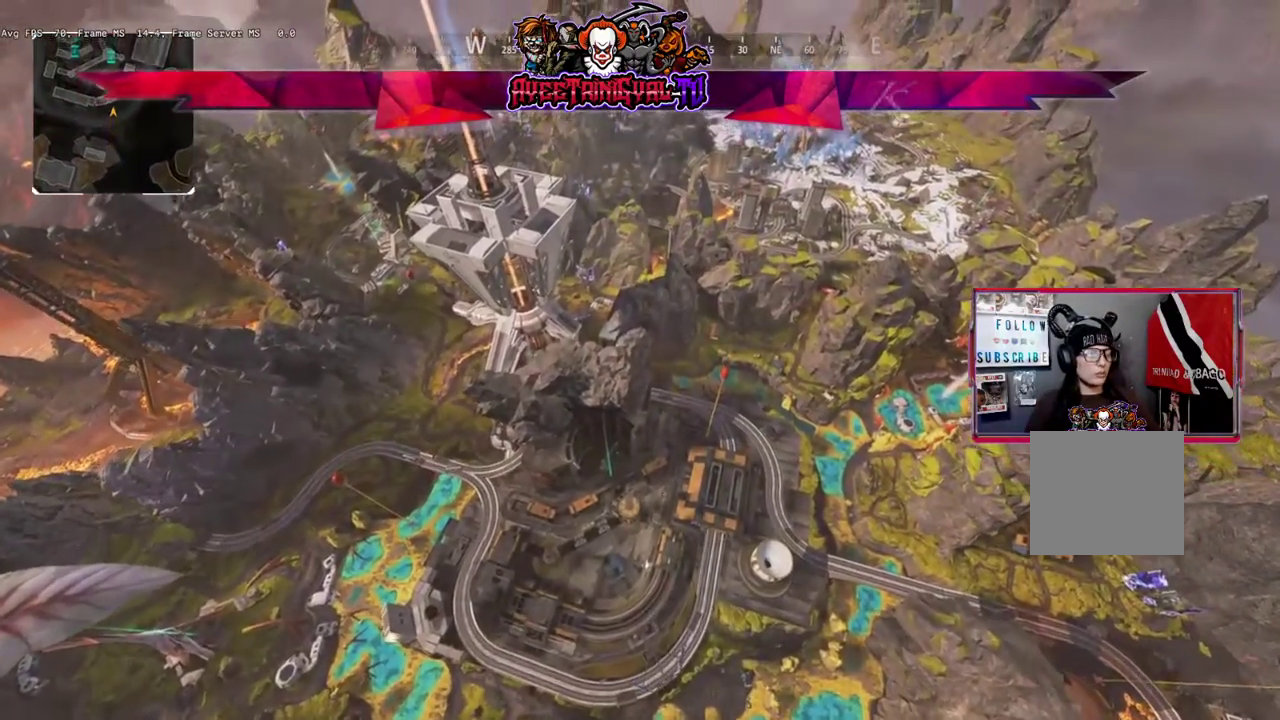
{"buttons": [], "left_stick": "center", "right_stick": "center", "events": [[67, "right_stick", "up-right"], [167, "right_stick", "center"]]}
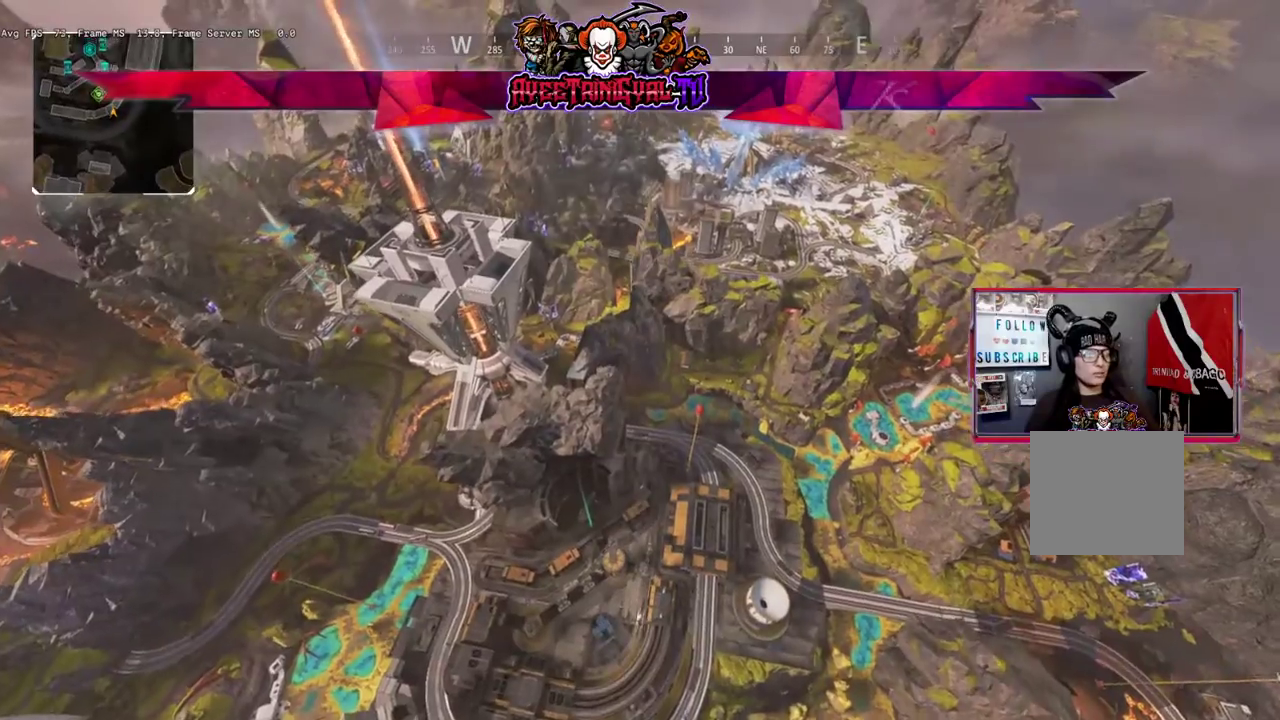
{"buttons": [], "left_stick": "center", "right_stick": "center", "events": []}
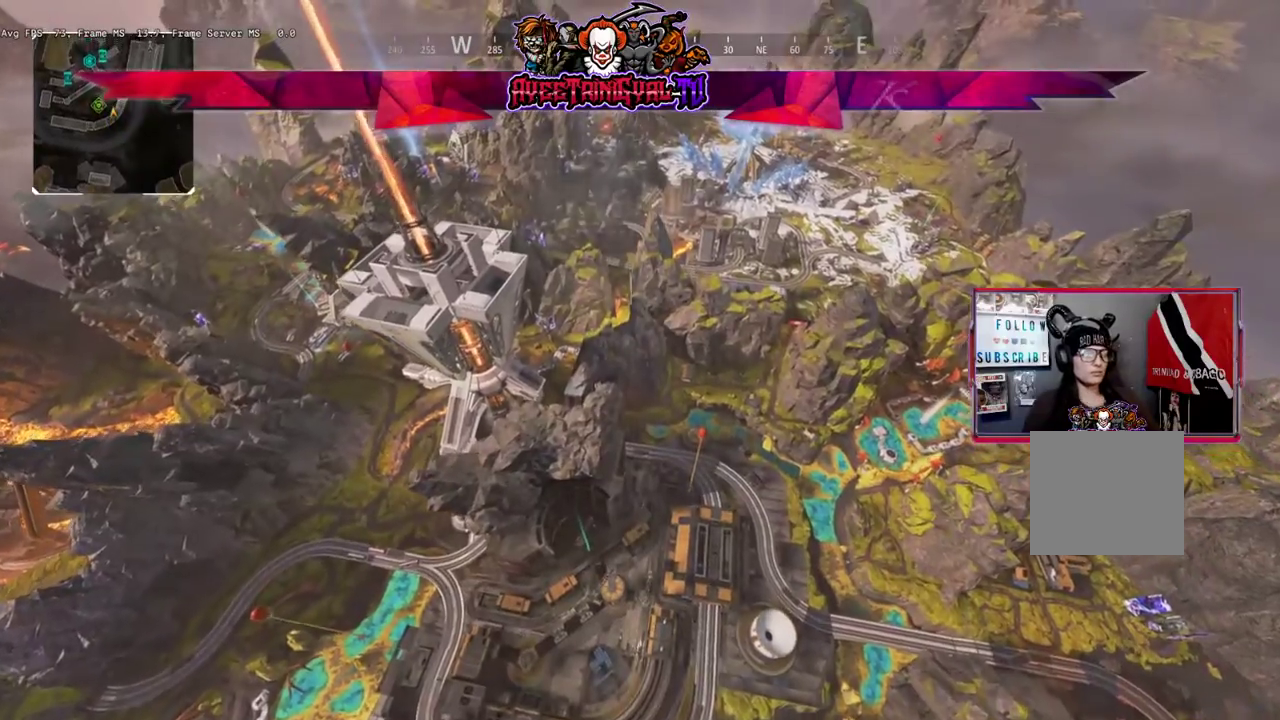
{"buttons": [], "left_stick": "center", "right_stick": "center", "events": []}
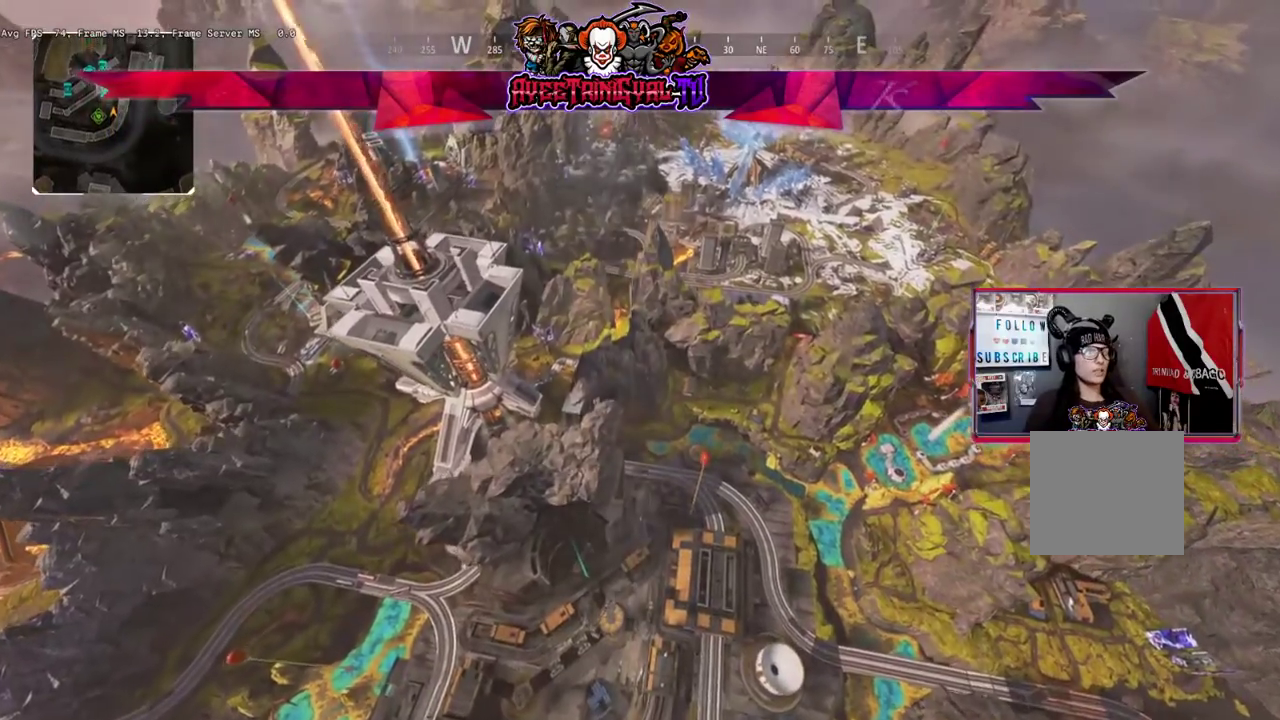
{"buttons": [], "left_stick": "center", "right_stick": "right", "events": [[100, "right_stick", "right"], [300, "right_stick", "up-right"], [500, "right_stick", "right"]]}
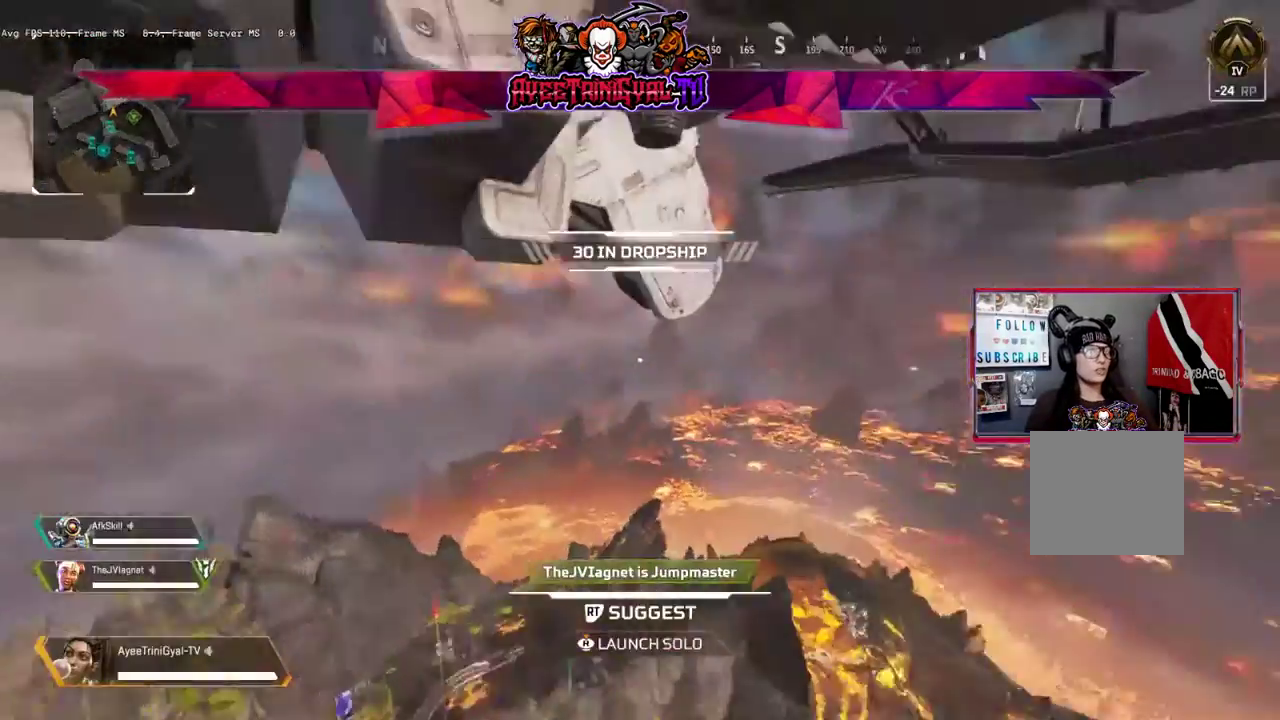
{"buttons": [], "left_stick": "center", "right_stick": "center", "events": [[300, "right_stick", "center"]]}
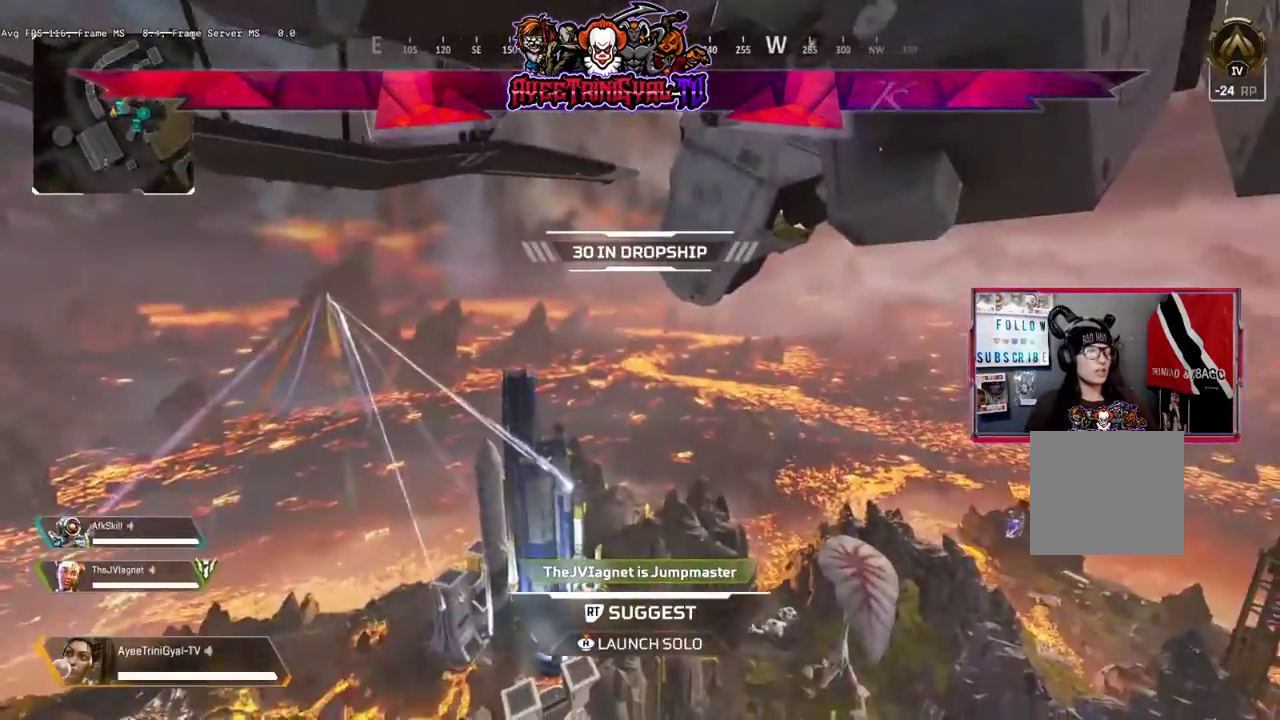
{"buttons": [], "left_stick": "center", "right_stick": "center", "events": [[67, "right_stick", "right"], [267, "right_stick", "center"]]}
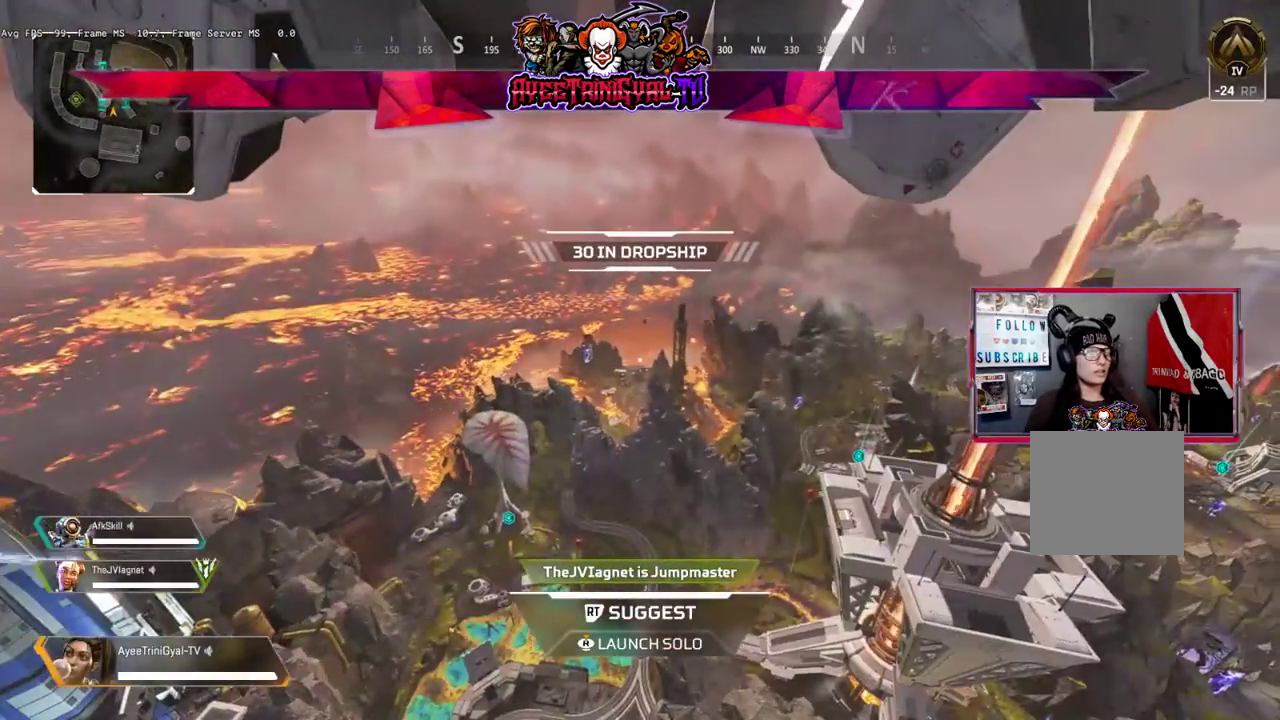
{"buttons": [], "left_stick": "center", "right_stick": "center", "events": []}
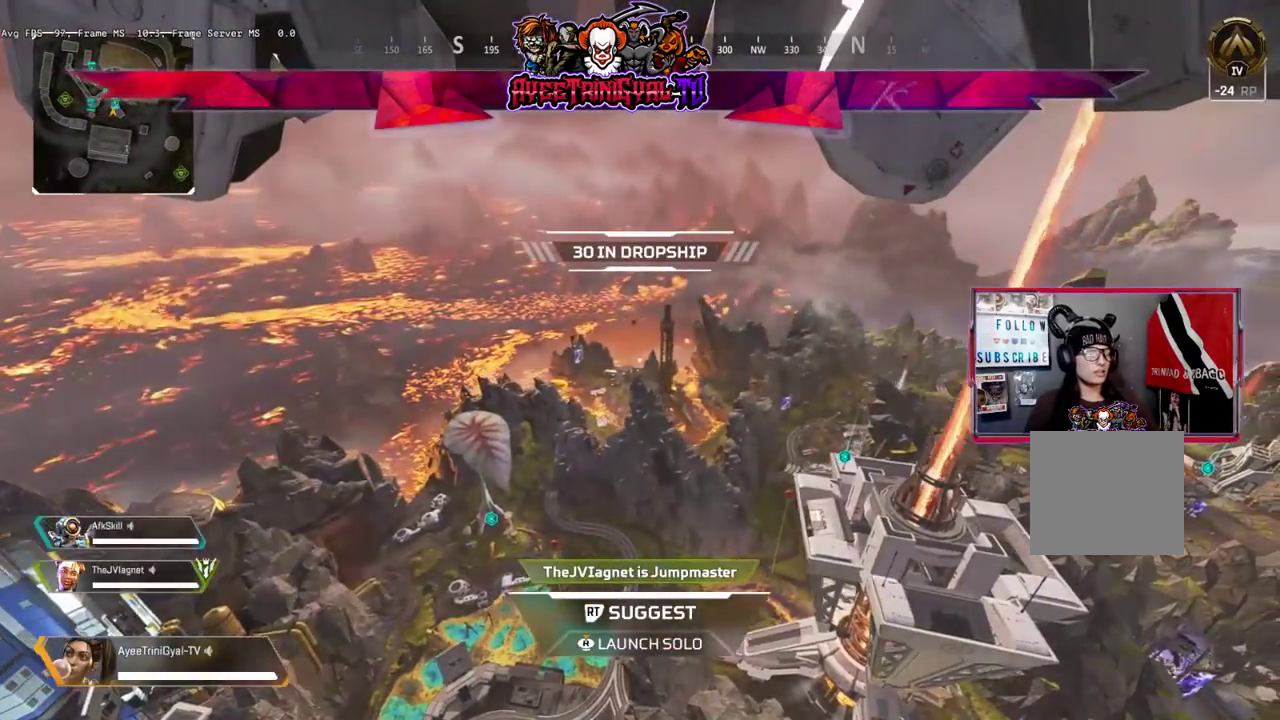
{"buttons": [], "left_stick": "center", "right_stick": "left", "events": [[333, "right_stick", "left"]]}
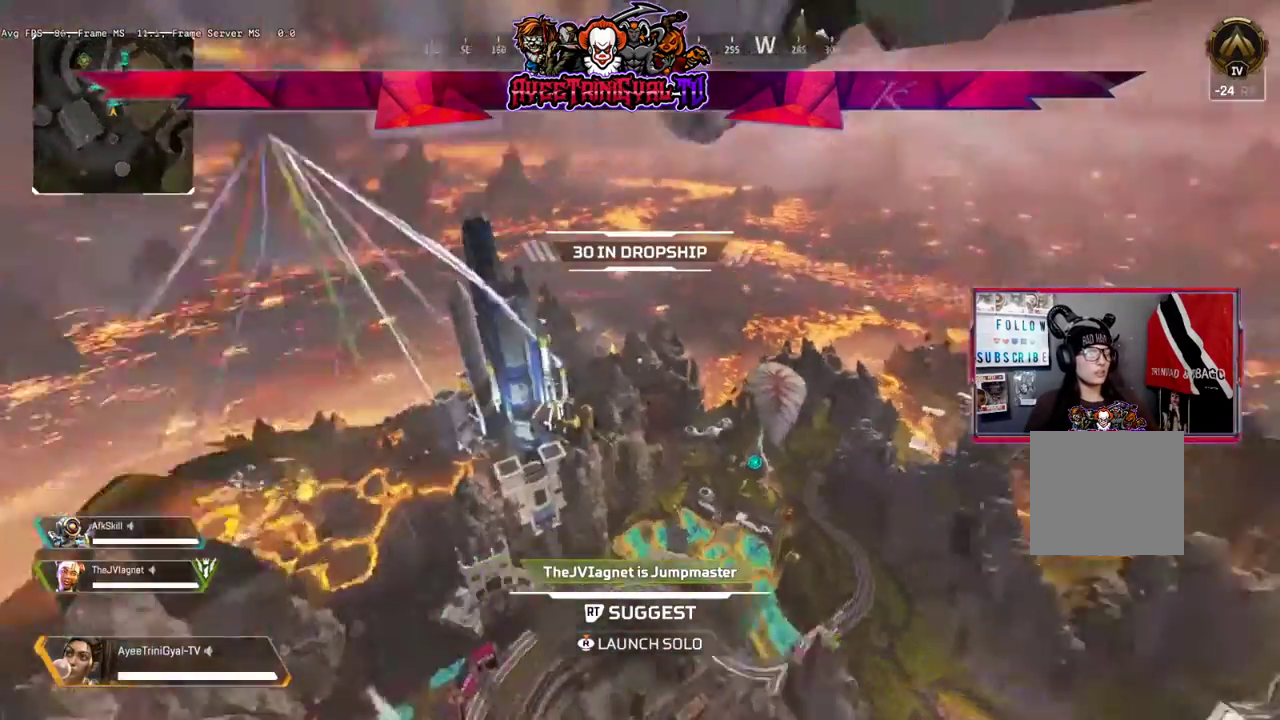
{"buttons": [], "left_stick": "center", "right_stick": "center", "events": [[100, "right_stick", "up-left"], [200, "right_stick", "center"]]}
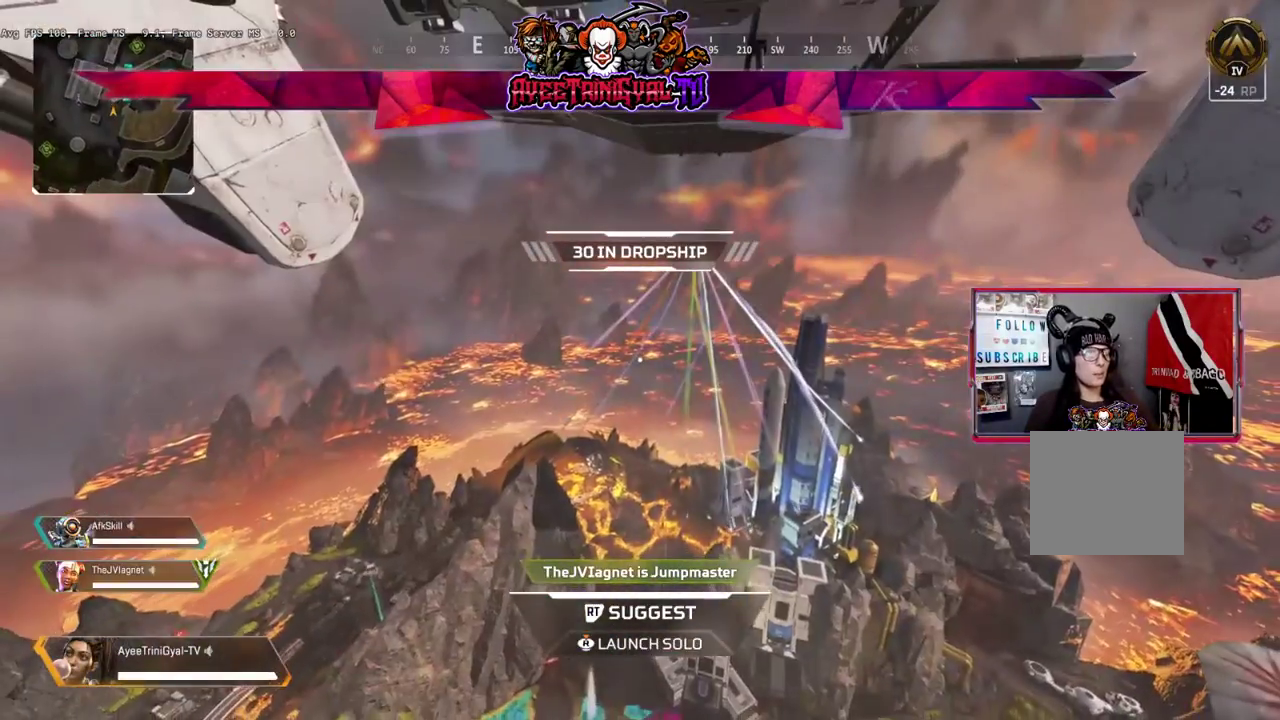
{"buttons": [], "left_stick": "center", "right_stick": "center", "events": []}
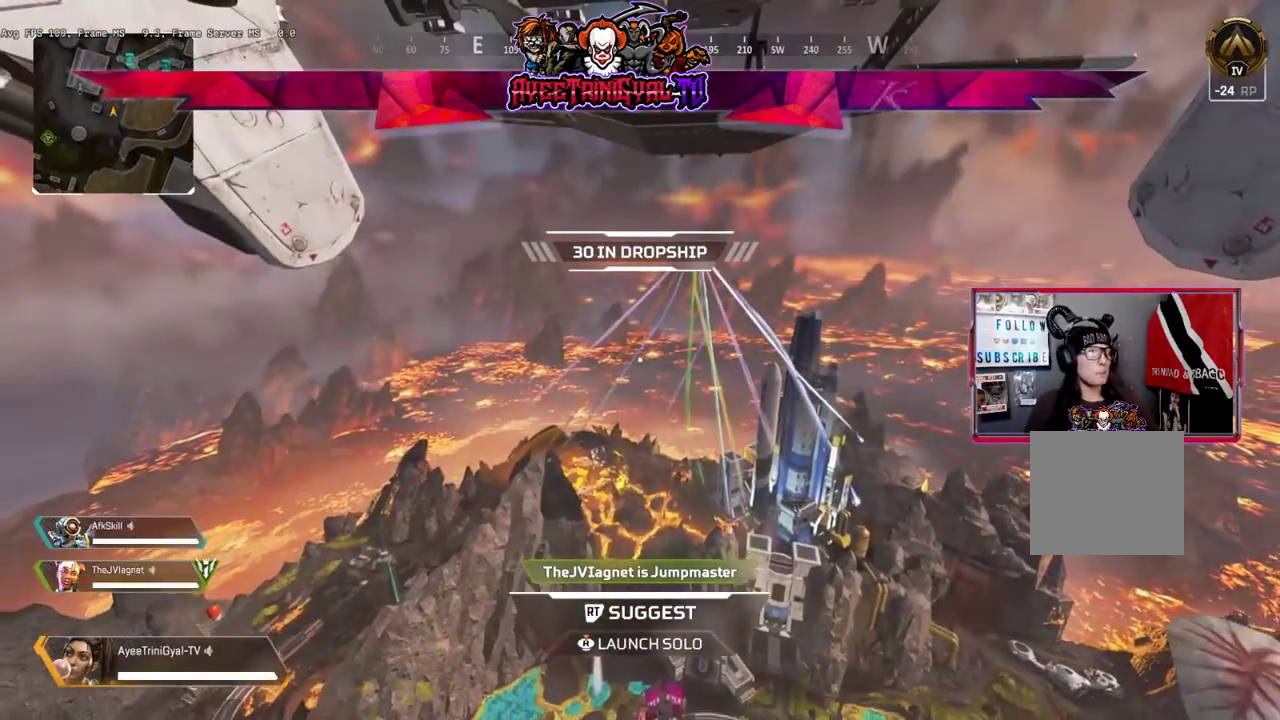
{"buttons": [], "left_stick": "center", "right_stick": "center", "events": []}
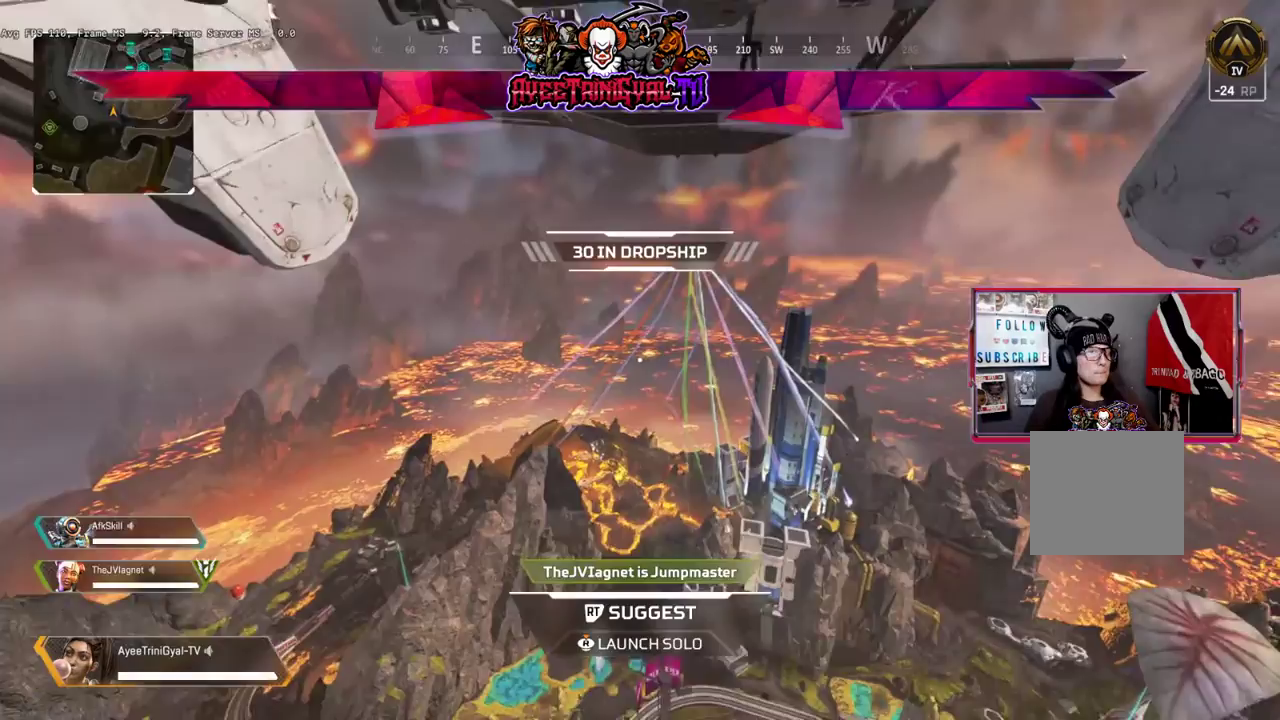
{"buttons": [], "left_stick": "center", "right_stick": "down", "events": [[100, "right_stick", "down-right"], [267, "right_stick", "down"]]}
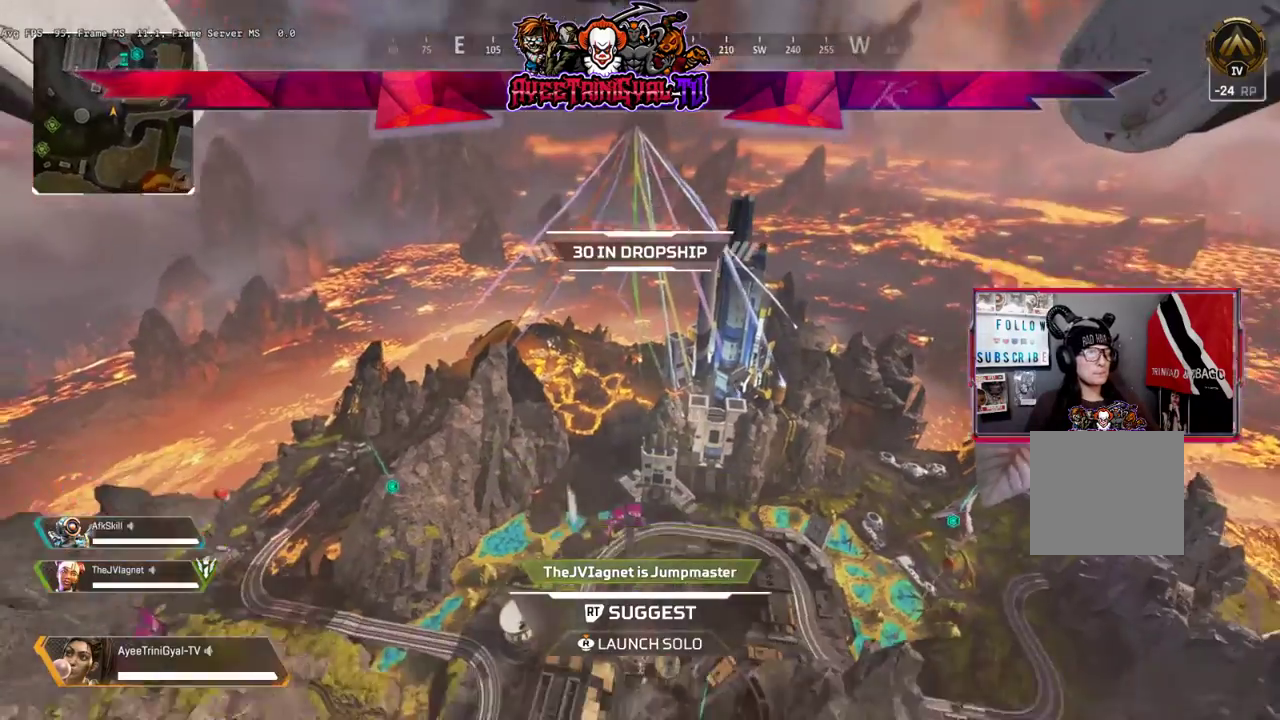
{"buttons": [], "left_stick": "center", "right_stick": "center", "events": [[367, "right_stick", "center"]]}
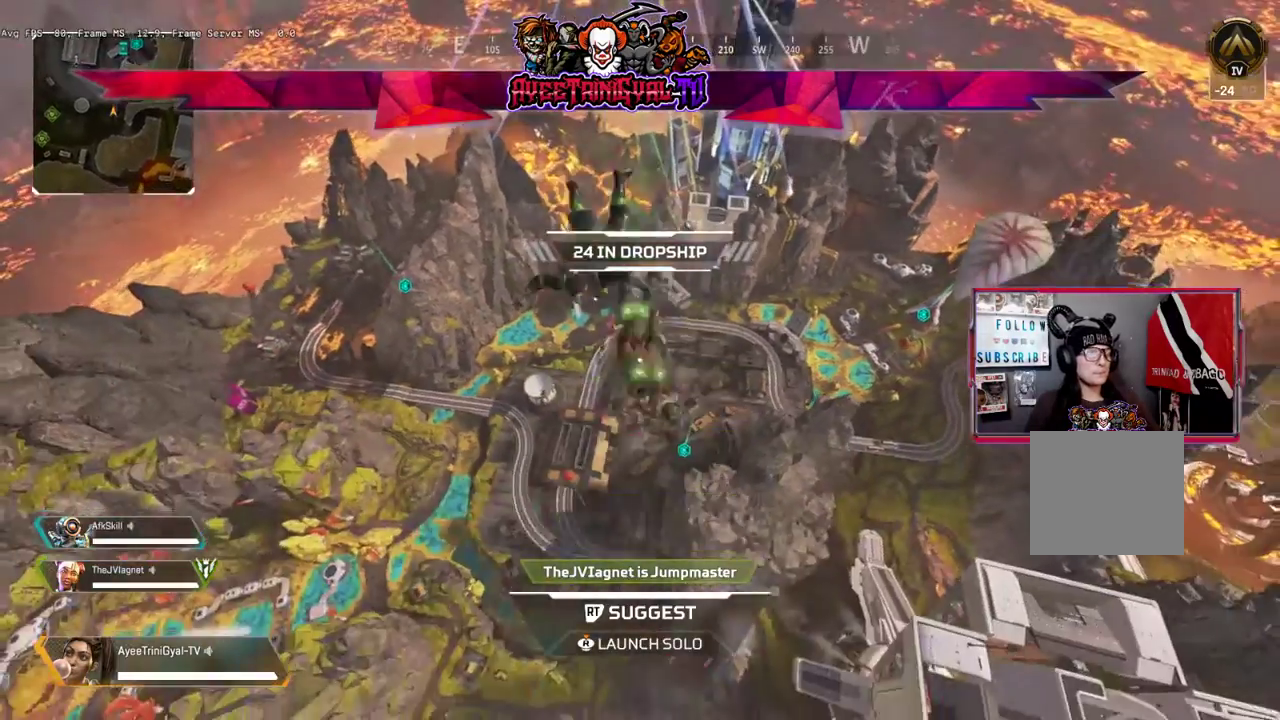
{"buttons": [], "left_stick": "center", "right_stick": "up-left", "events": [[167, "right_stick", "up-right"], [300, "right_stick", "center"], [500, "right_stick", "up-left"]]}
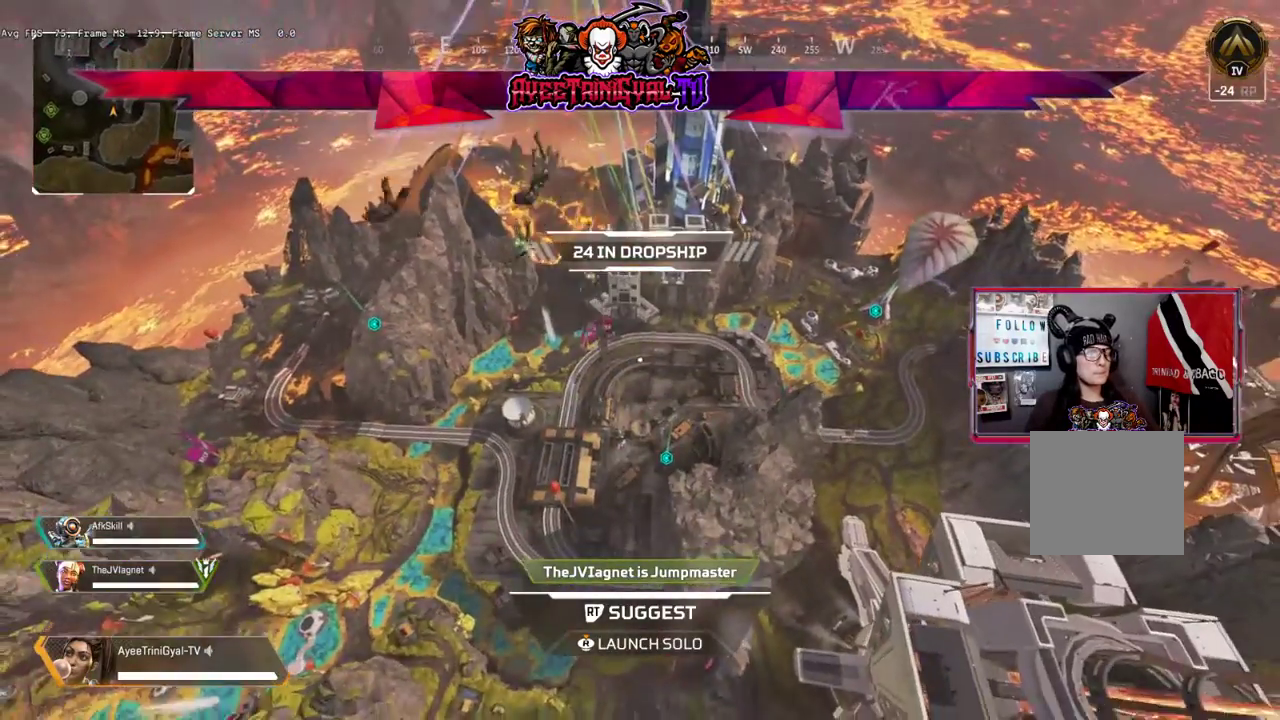
{"buttons": [], "left_stick": "center", "right_stick": "up", "events": [[100, "right_stick", "up"]]}